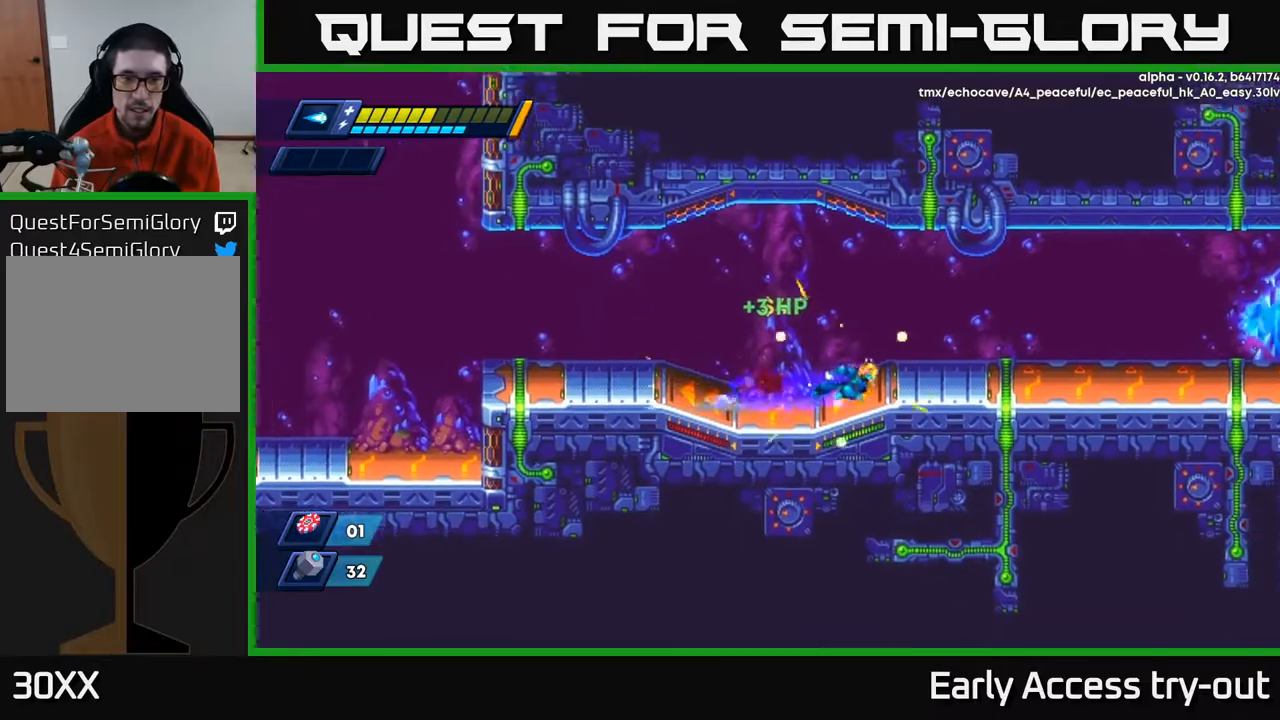
Gameplay with a controller (Xbox layout); each line is a JSON object with the inputs held at the frame after it. "events" lists button and stick changes between this image and that frame as [ms after this image, input, new state], when the widget could be followed in between. Not read: left_stick.
{"buttons": ["DPAD_RIGHT"], "right_stick": "center", "events": [[100, "A", "down"], [200, "A", "up"]]}
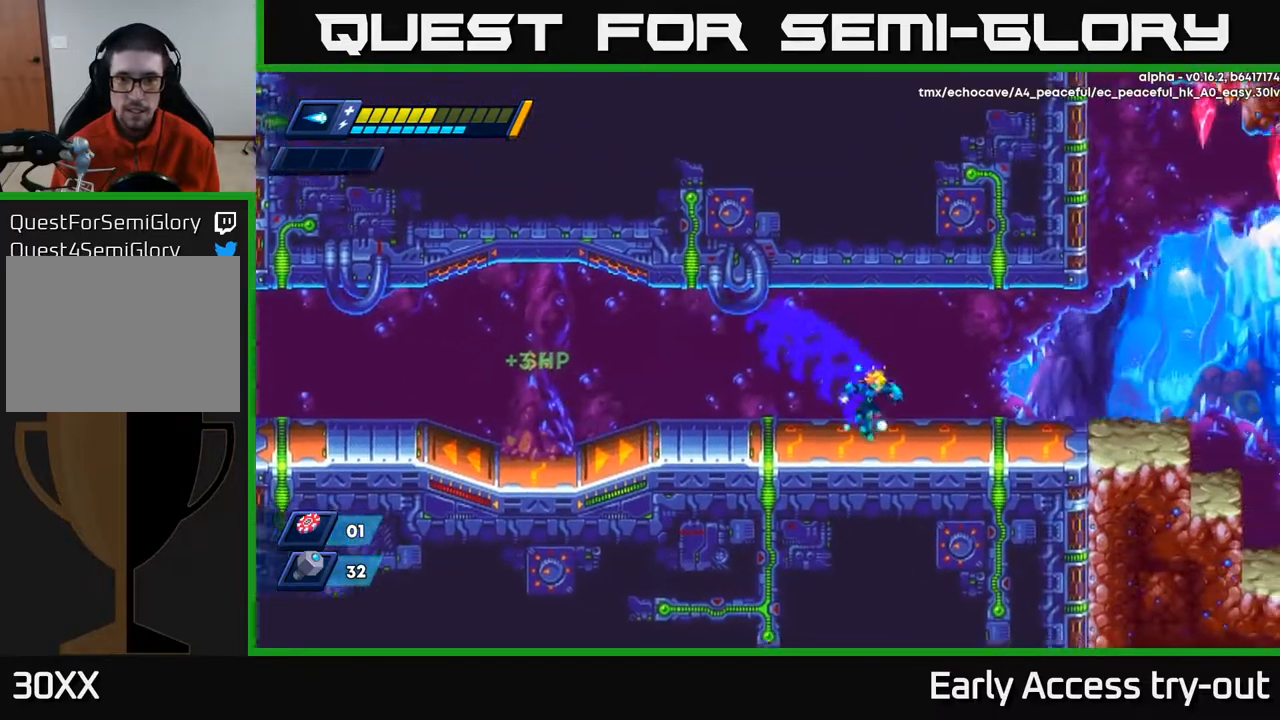
{"buttons": ["DPAD_RIGHT"], "right_stick": "center", "events": [[117, "A", "down"], [183, "A", "up"]]}
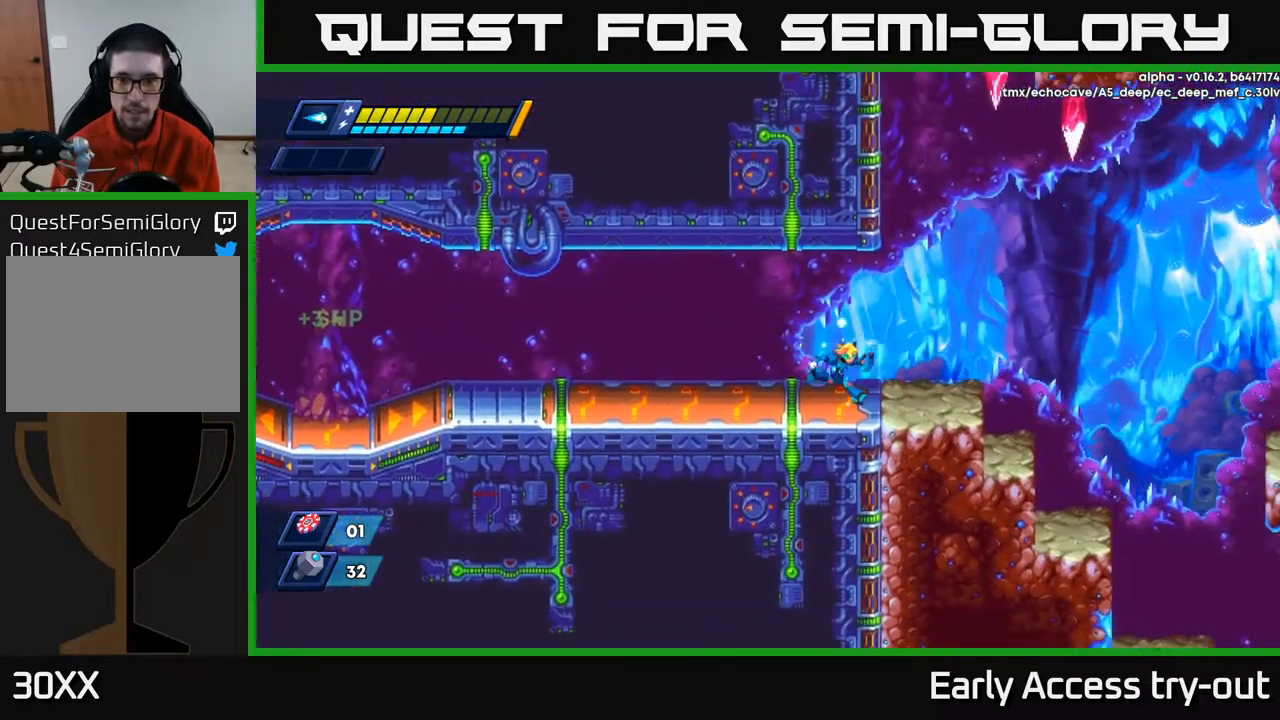
{"buttons": ["DPAD_RIGHT"], "right_stick": "center", "events": [[183, "A", "down"], [300, "A", "up"]]}
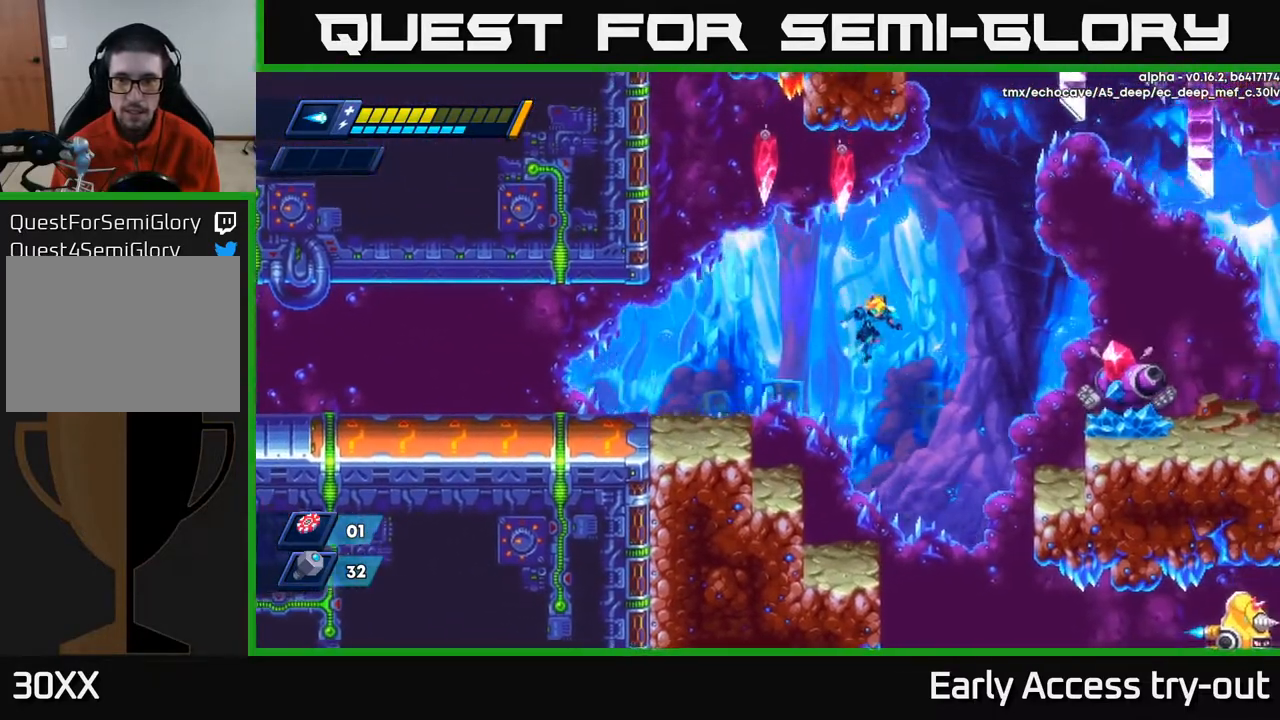
{"buttons": [], "right_stick": "center", "events": [[183, "X", "down"], [267, "X", "up"], [300, "DPAD_RIGHT", "up"], [300, "X", "down"], [383, "X", "up"]]}
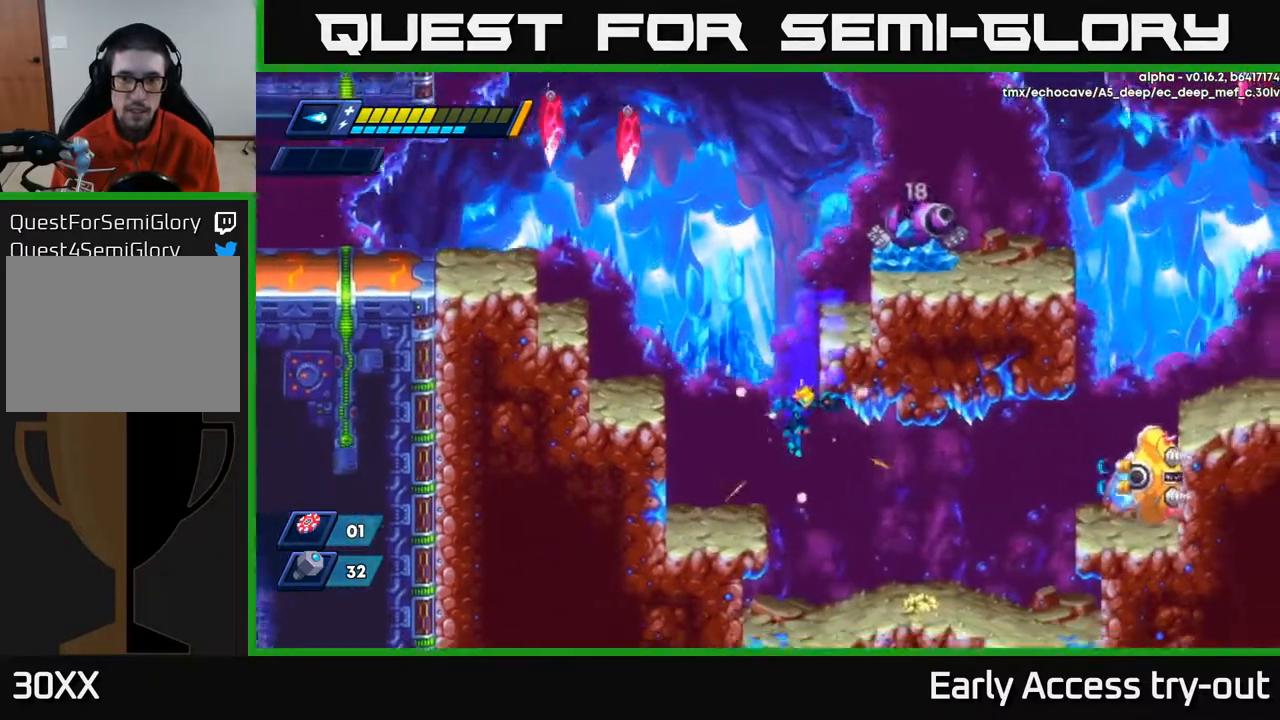
{"buttons": ["A"], "right_stick": "center", "events": [[17, "A", "down"], [300, "A", "up"], [433, "A", "down"]]}
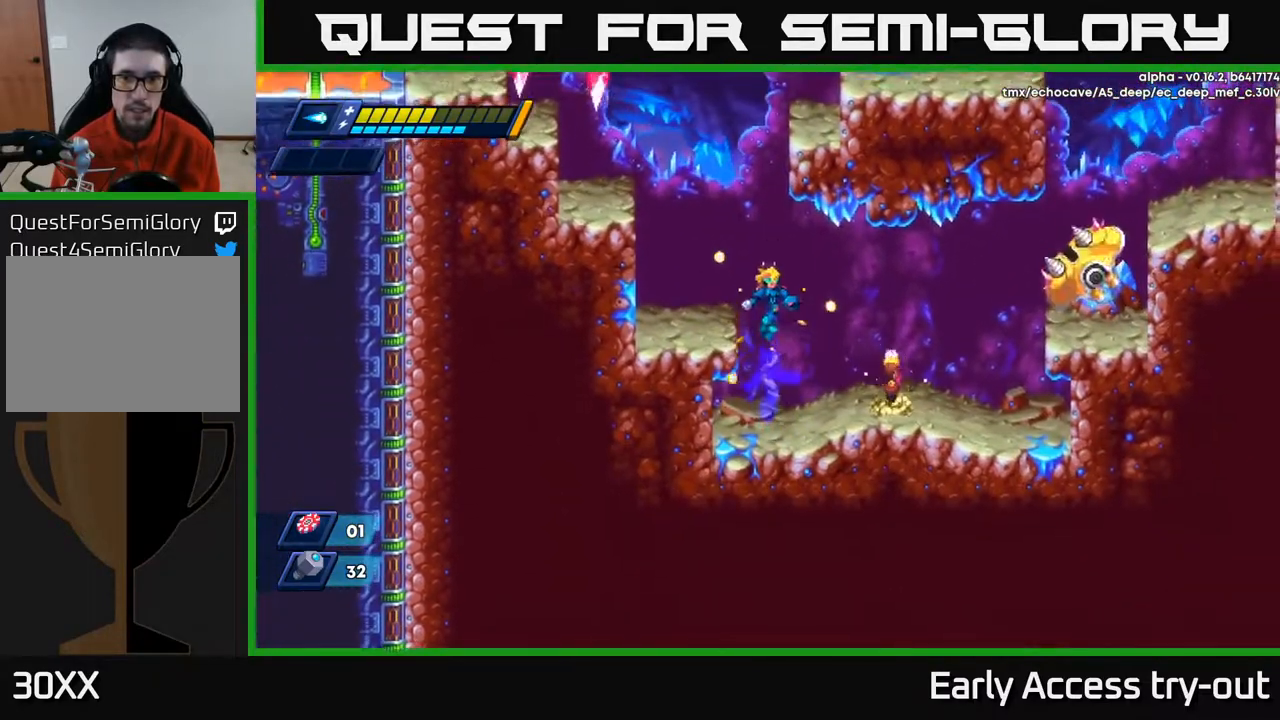
{"buttons": ["X"], "right_stick": "center", "events": [[83, "DPAD_LEFT", "down"], [117, "A", "up"], [183, "DPAD_LEFT", "up"], [200, "DPAD_RIGHT", "down"], [233, "X", "down"], [300, "X", "up"], [317, "DPAD_RIGHT", "up"], [350, "X", "down"], [450, "X", "up"], [467, "X", "down"]]}
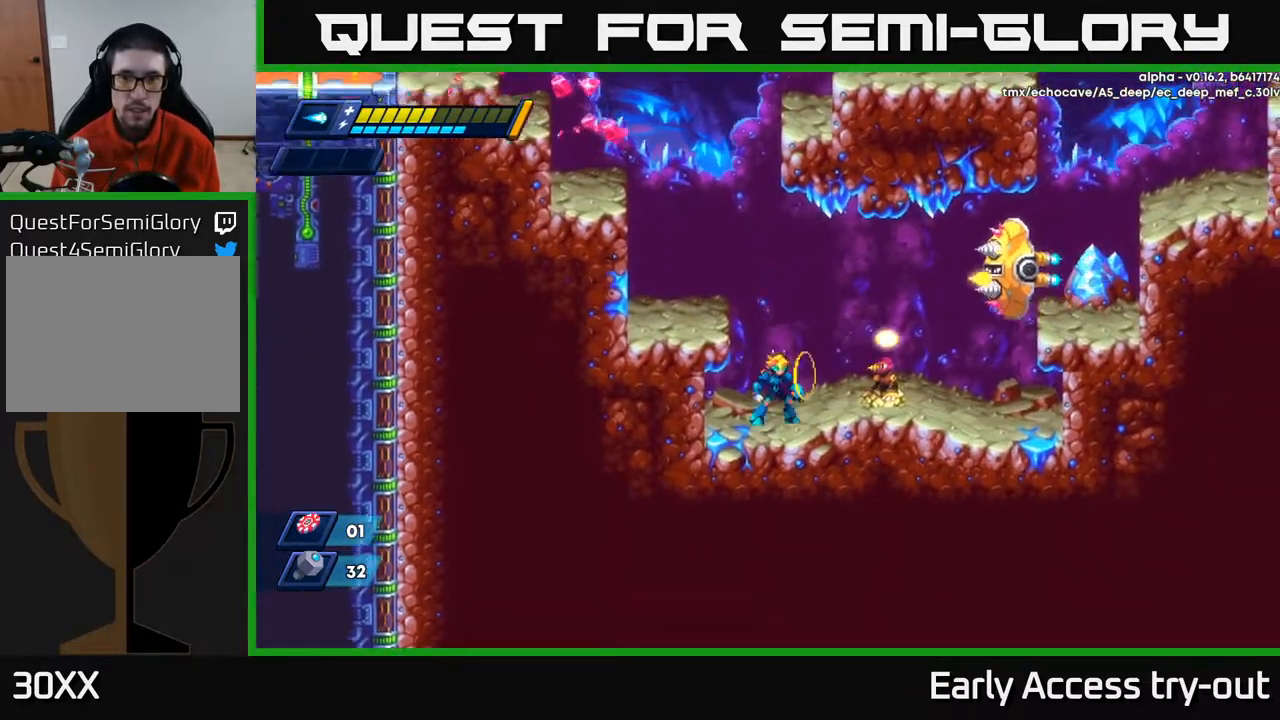
{"buttons": ["DPAD_RIGHT"], "right_stick": "center", "events": [[67, "X", "up"], [117, "X", "down"], [200, "X", "up"], [250, "X", "down"], [300, "X", "up"], [383, "X", "down"], [433, "DPAD_RIGHT", "down"], [450, "X", "up"]]}
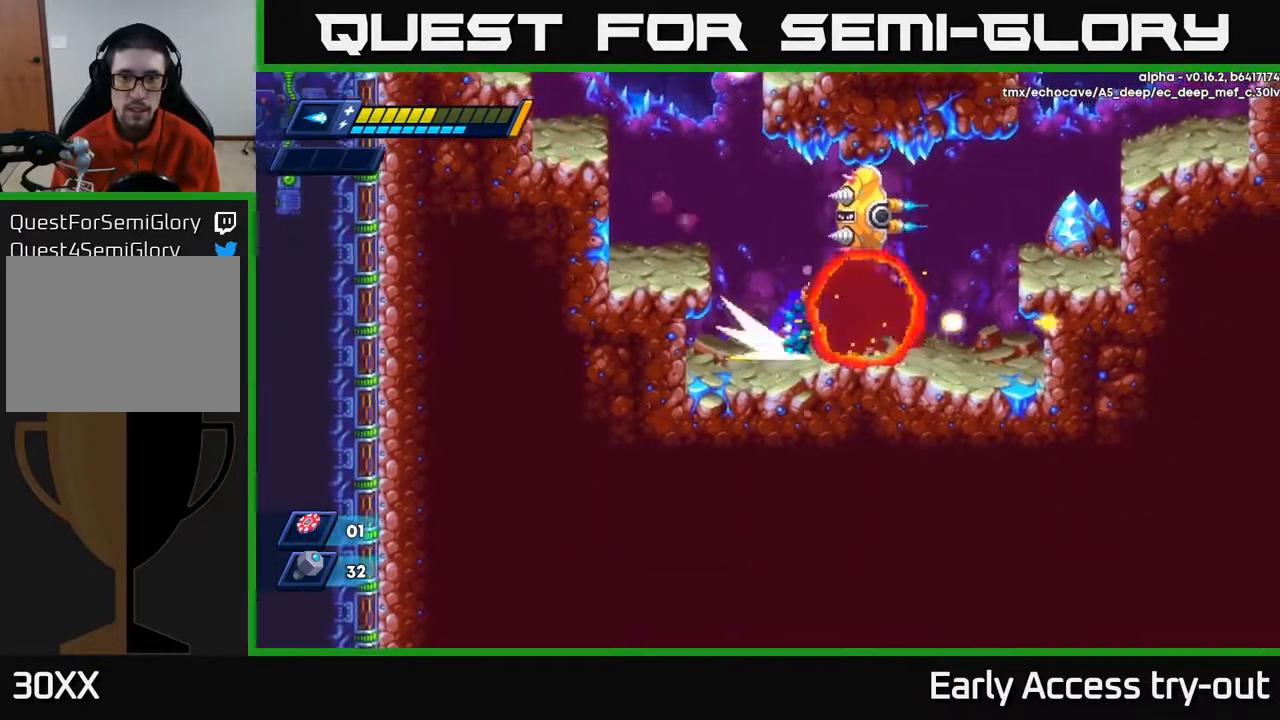
{"buttons": [], "right_stick": "center", "events": [[267, "A", "down"], [300, "DPAD_RIGHT", "up"], [333, "DPAD_LEFT", "down"], [333, "X", "down"], [367, "A", "up"], [400, "DPAD_LEFT", "up"], [400, "X", "up"], [450, "X", "down"], [500, "X", "up"]]}
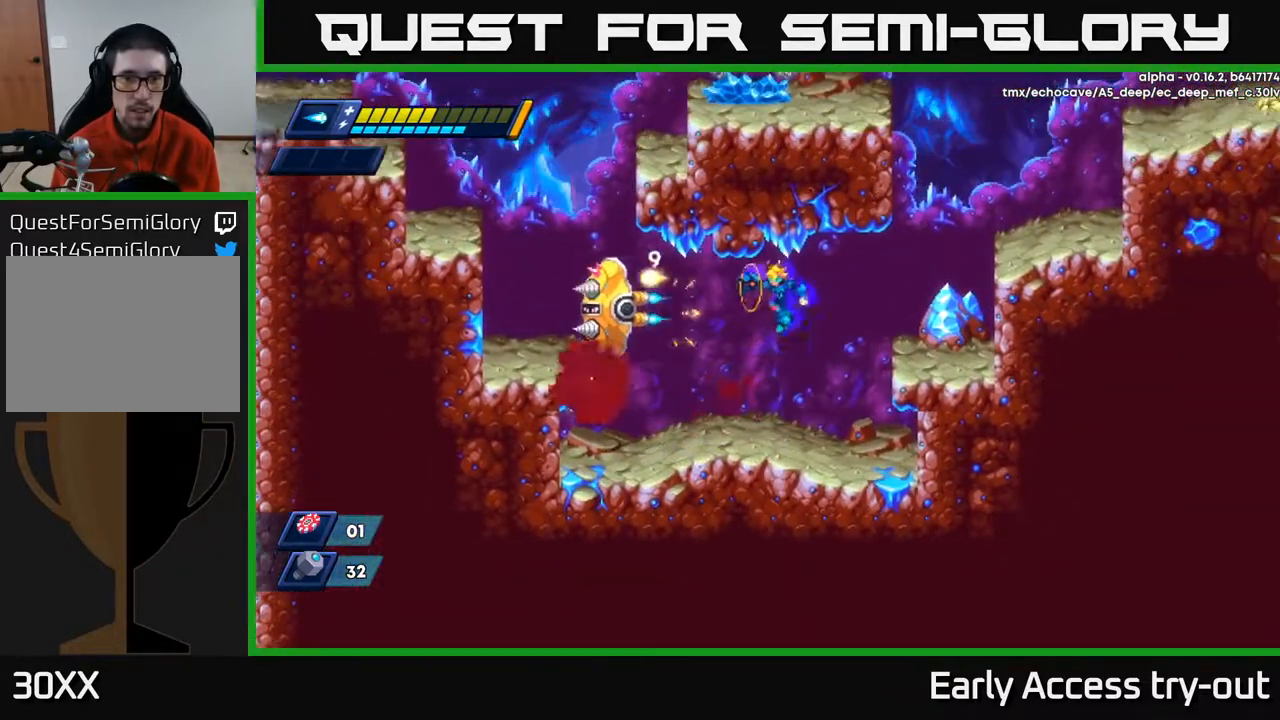
{"buttons": ["DPAD_LEFT"], "right_stick": "center", "events": [[67, "X", "down"], [117, "X", "up"], [200, "X", "down"], [300, "A", "down"], [317, "DPAD_LEFT", "down"], [317, "X", "up"], [400, "A", "up"], [417, "X", "down"], [467, "X", "up"]]}
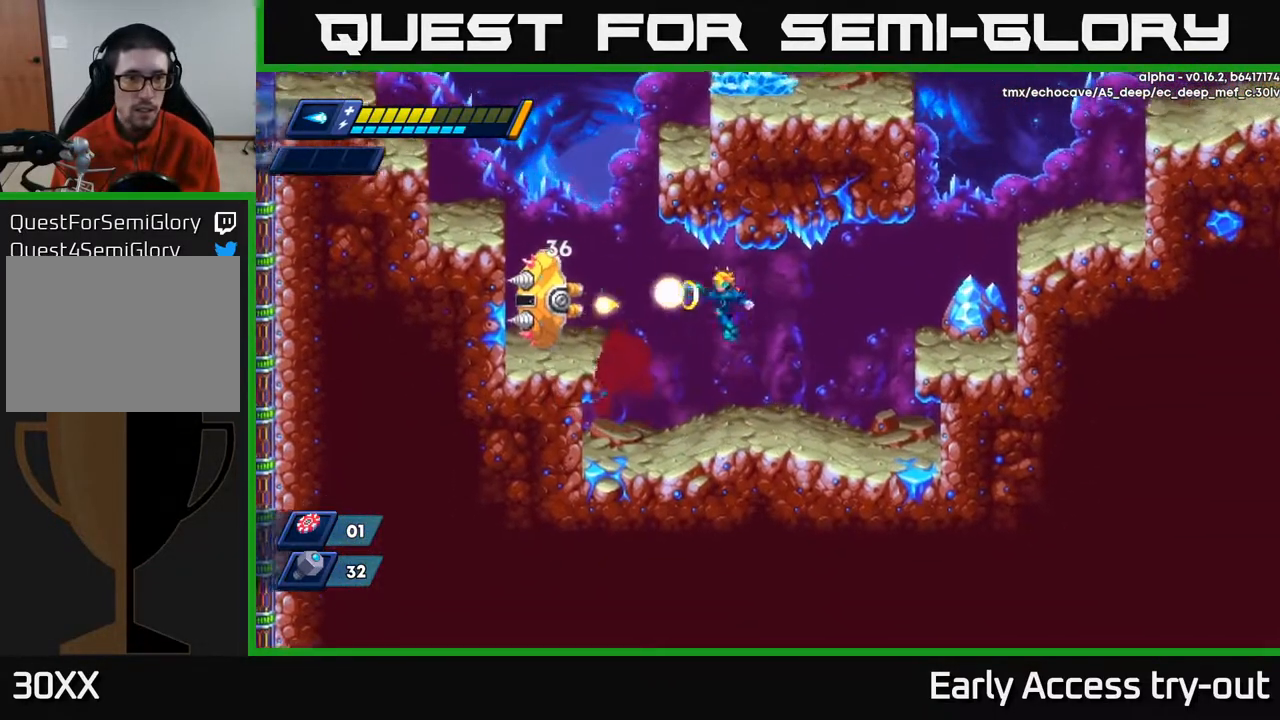
{"buttons": ["A", "DPAD_LEFT"], "right_stick": "center", "events": [[33, "X", "down"], [83, "X", "up"], [133, "DPAD_LEFT", "up"], [150, "X", "down"], [233, "X", "up"], [317, "DPAD_LEFT", "down"], [417, "A", "down"]]}
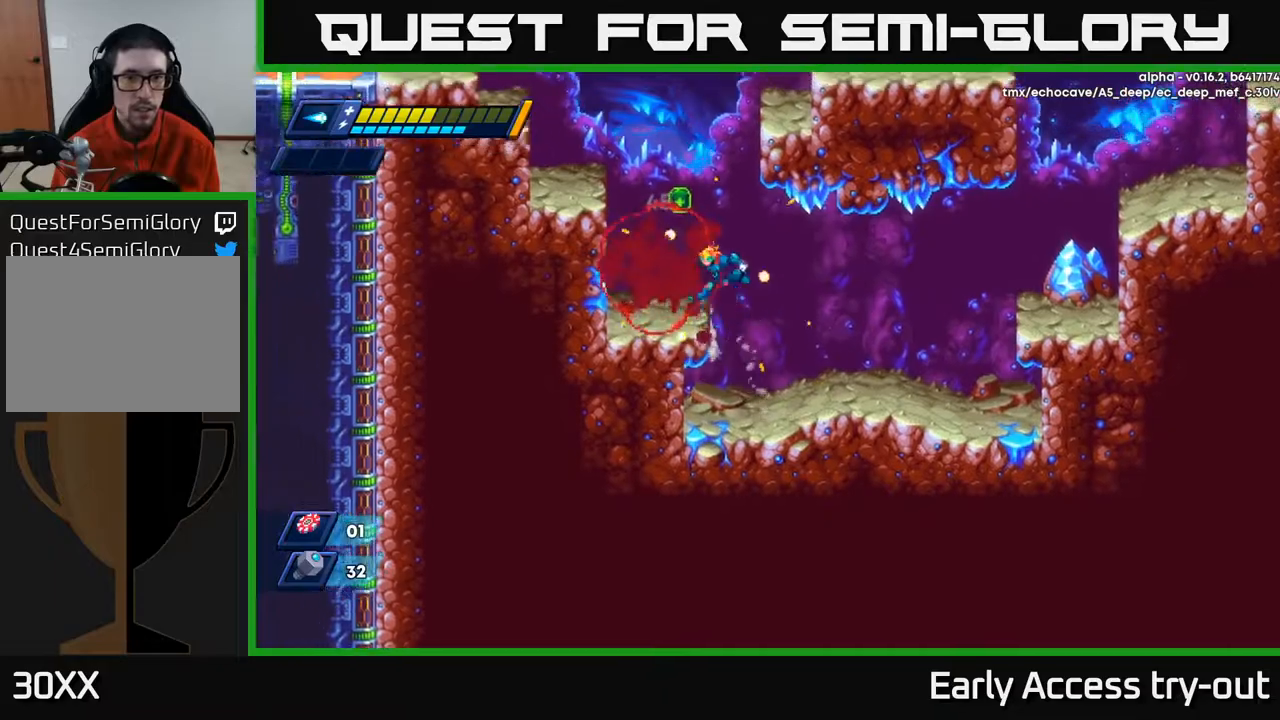
{"buttons": ["A", "DPAD_LEFT"], "right_stick": "center", "events": [[167, "A", "up"], [233, "DPAD_LEFT", "up"], [317, "DPAD_RIGHT", "down"], [417, "DPAD_RIGHT", "up"], [483, "DPAD_LEFT", "down"], [500, "A", "down"]]}
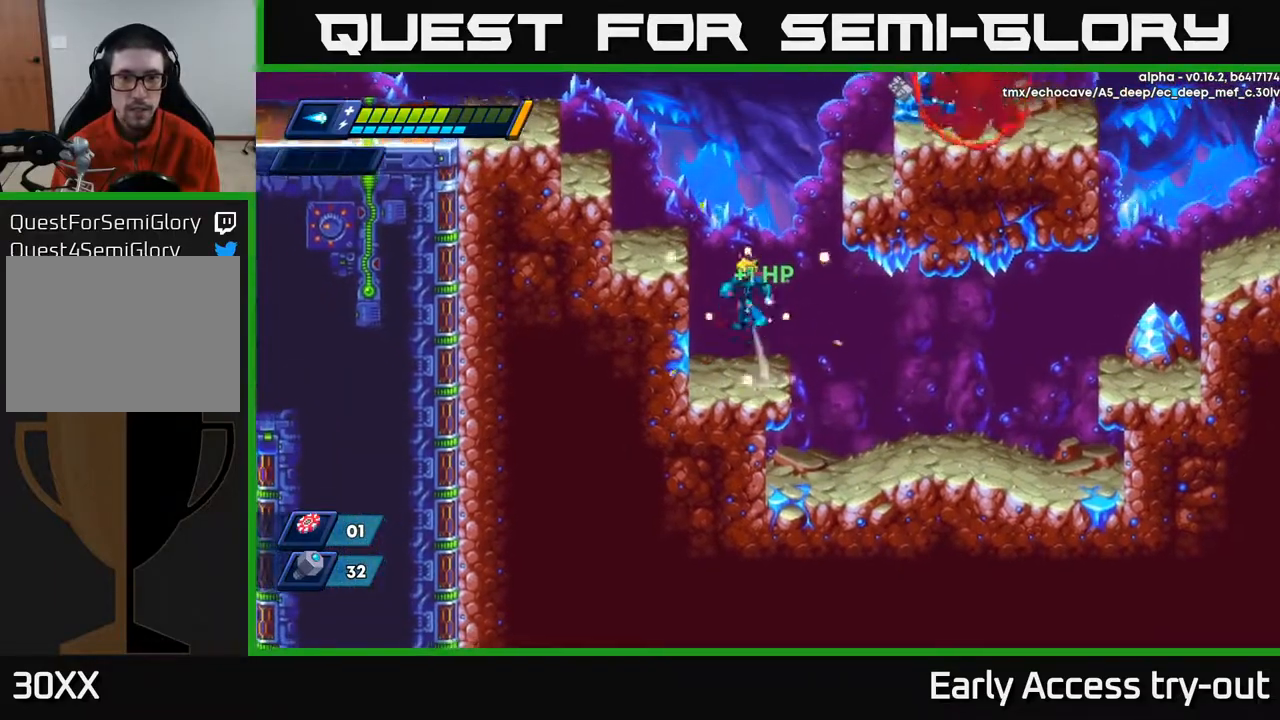
{"buttons": ["DPAD_RIGHT"], "right_stick": "center", "events": [[300, "A", "up"], [433, "DPAD_LEFT", "up"], [483, "DPAD_RIGHT", "down"]]}
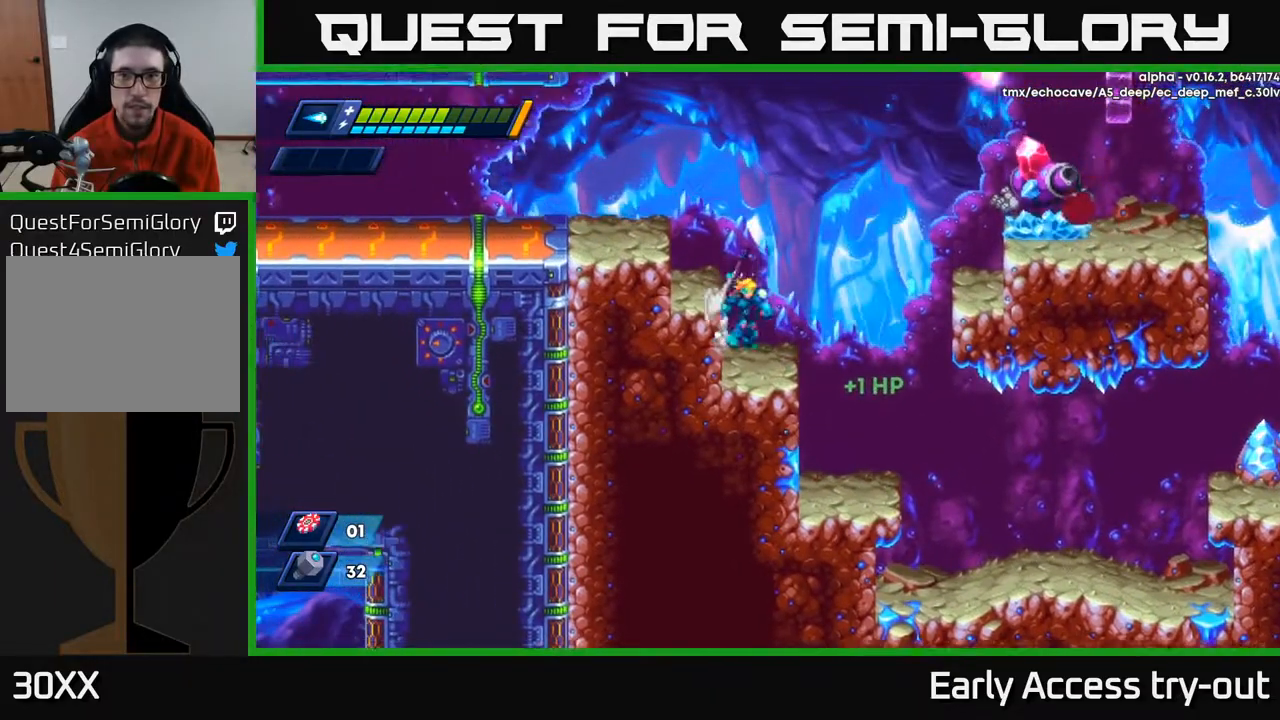
{"buttons": ["X", "DPAD_RIGHT"], "right_stick": "center", "events": [[50, "A", "down"], [233, "X", "down"], [317, "X", "up"], [383, "X", "down"], [433, "A", "up"], [450, "X", "up"], [500, "X", "down"]]}
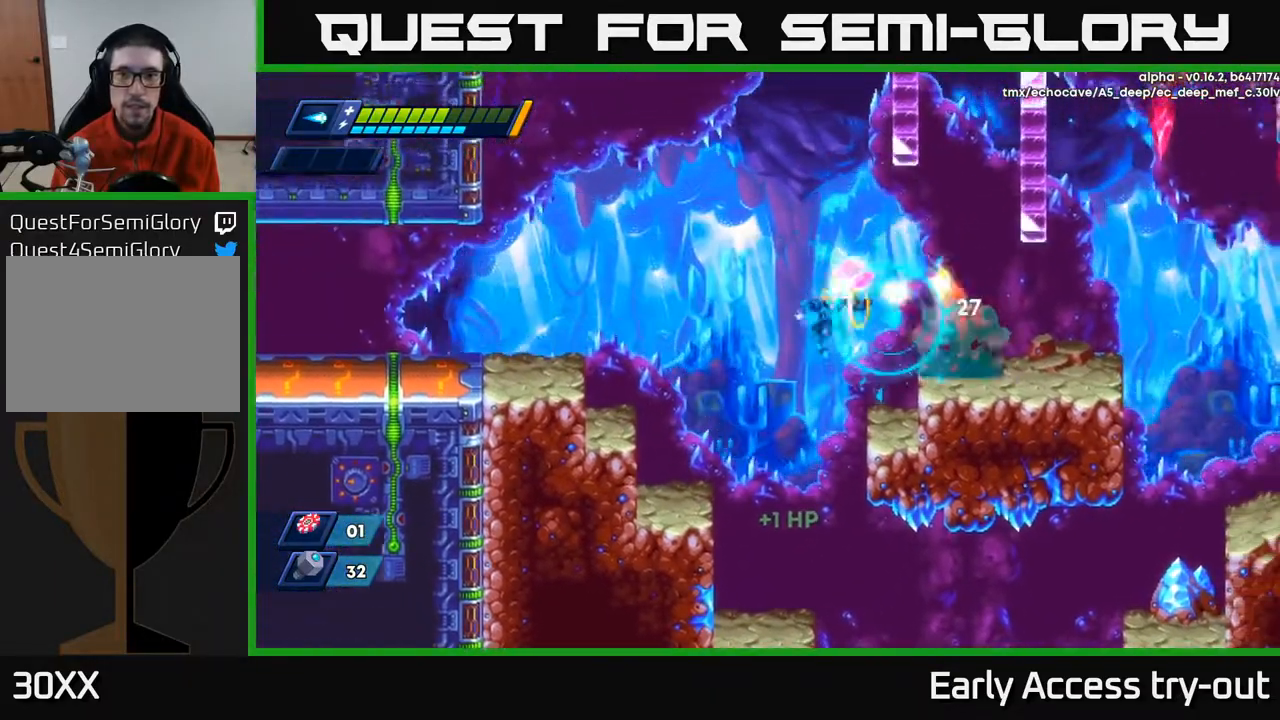
{"buttons": ["X"], "right_stick": "center", "events": [[83, "X", "up"], [100, "DPAD_RIGHT", "up"], [200, "DPAD_RIGHT", "down"], [333, "DPAD_RIGHT", "up"], [400, "A", "down"], [467, "X", "down"], [483, "A", "up"]]}
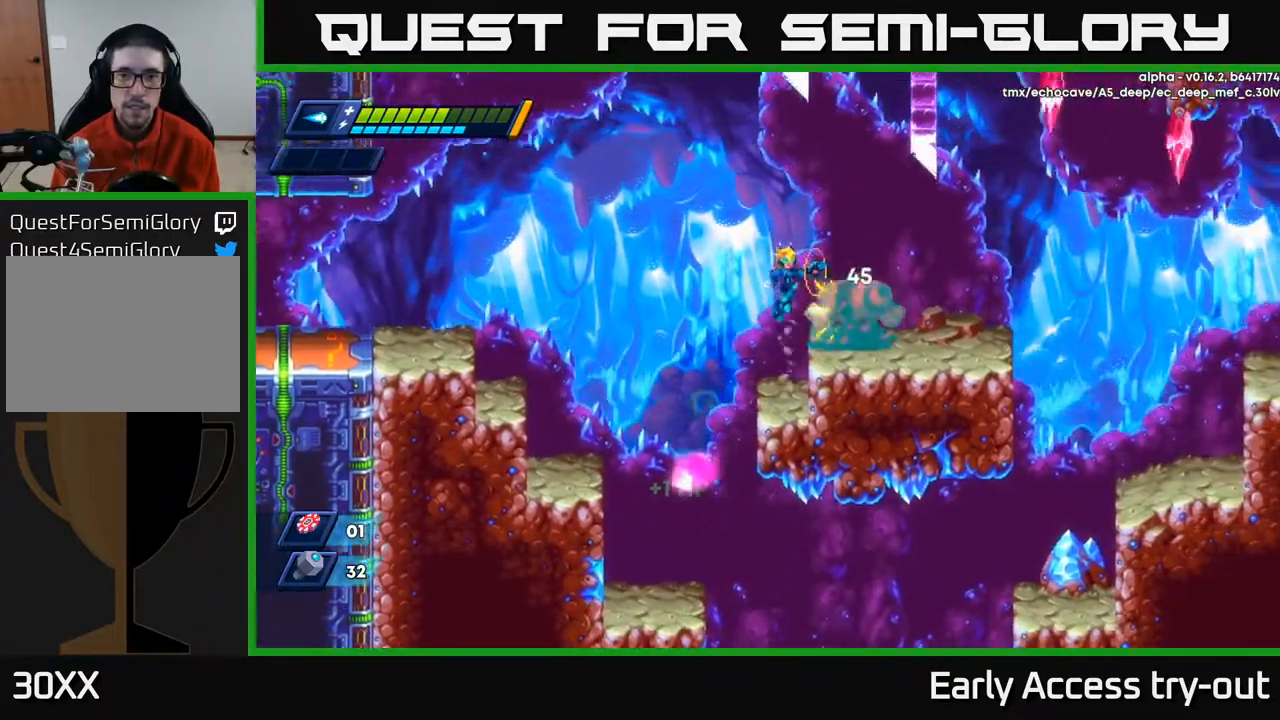
{"buttons": [], "right_stick": "center", "events": [[17, "X", "up"], [83, "X", "down"], [133, "X", "up"], [200, "X", "down"], [267, "X", "up"], [317, "X", "down"], [383, "X", "up"], [433, "X", "down"], [500, "X", "up"]]}
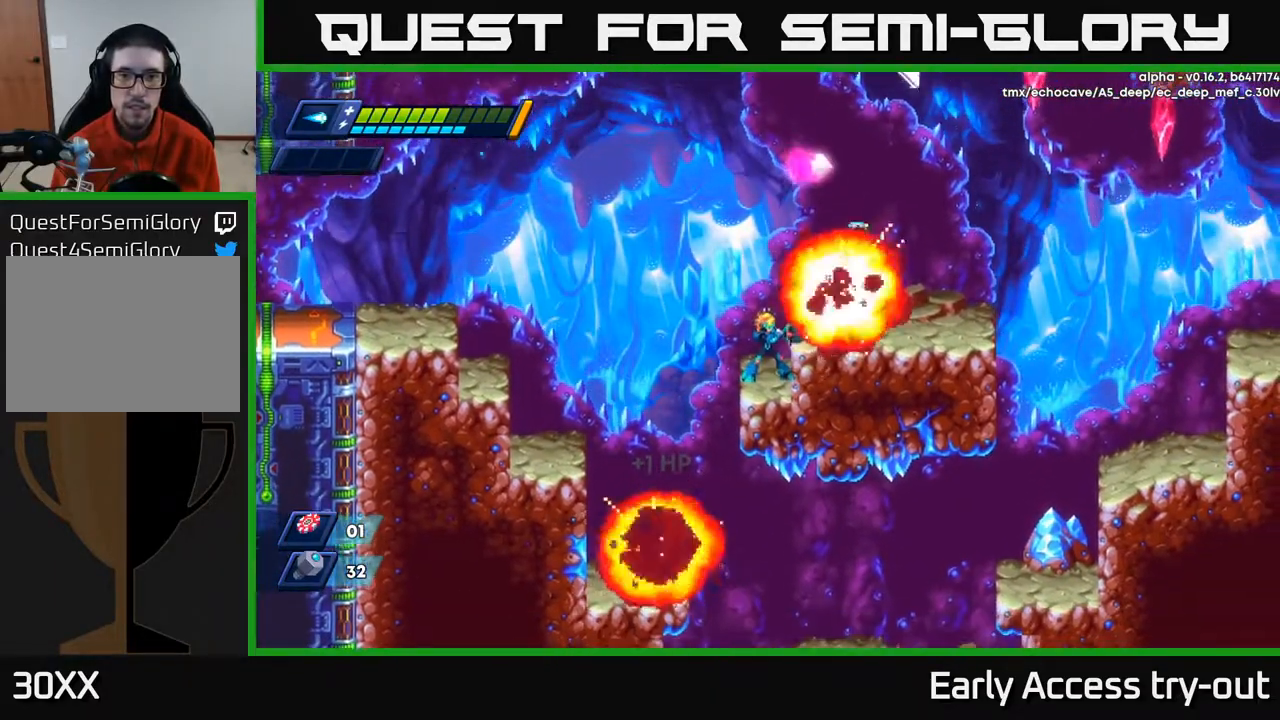
{"buttons": ["DPAD_RIGHT"], "right_stick": "center", "events": [[150, "A", "down"], [233, "DPAD_RIGHT", "down"], [267, "A", "up"]]}
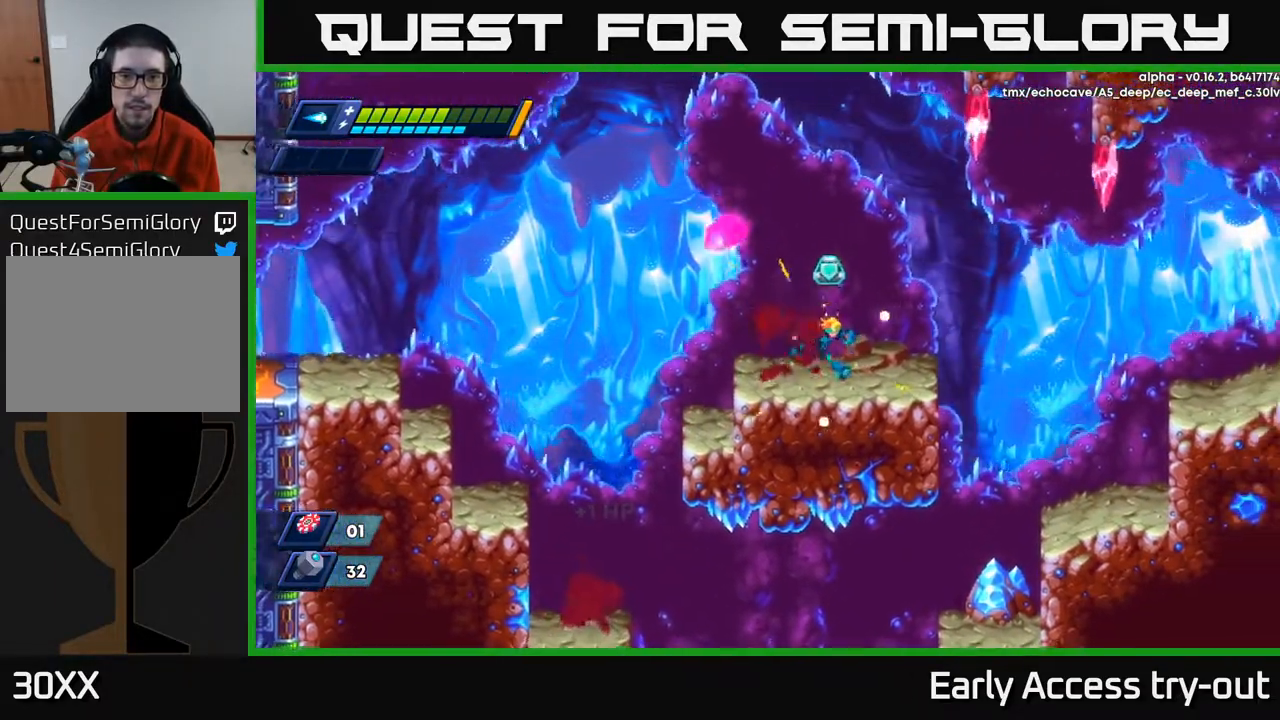
{"buttons": ["DPAD_RIGHT"], "right_stick": "center", "events": [[100, "A", "down"], [167, "A", "up"], [200, "DPAD_RIGHT", "up"], [233, "DPAD_LEFT", "down"], [383, "DPAD_LEFT", "up"], [483, "DPAD_RIGHT", "down"]]}
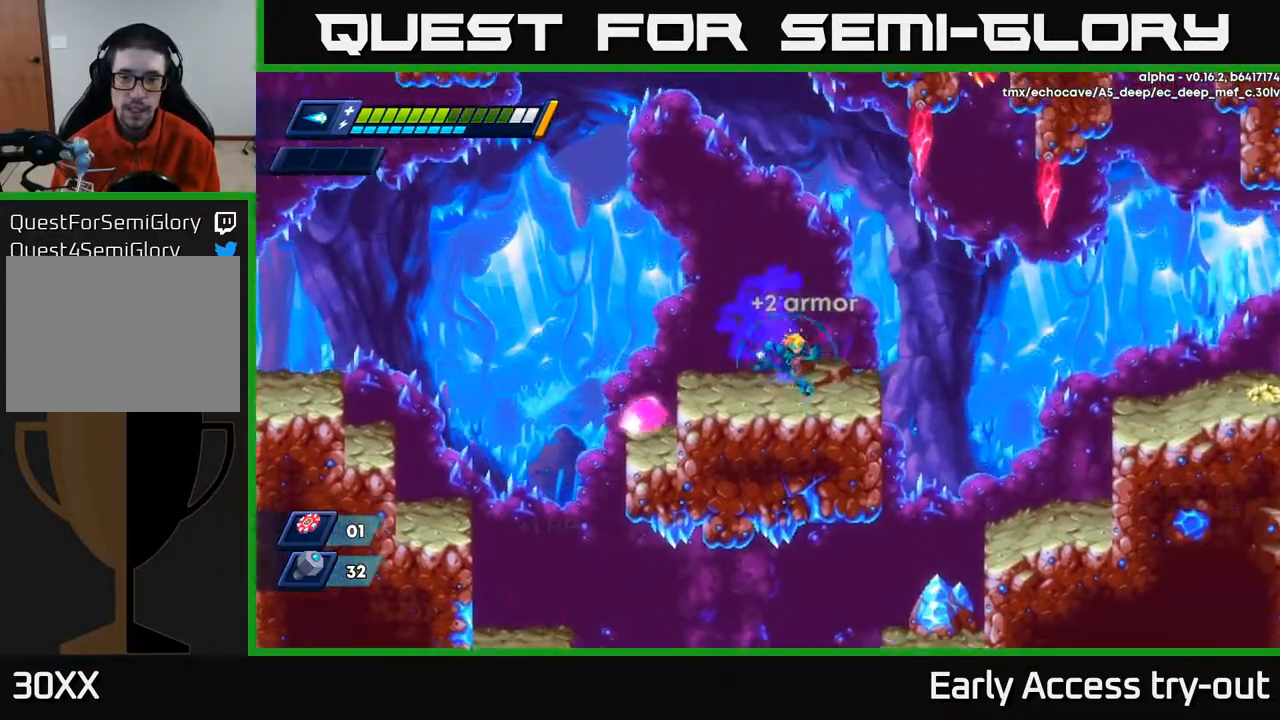
{"buttons": ["DPAD_RIGHT"], "right_stick": "center", "events": [[200, "A", "down"], [317, "A", "up"]]}
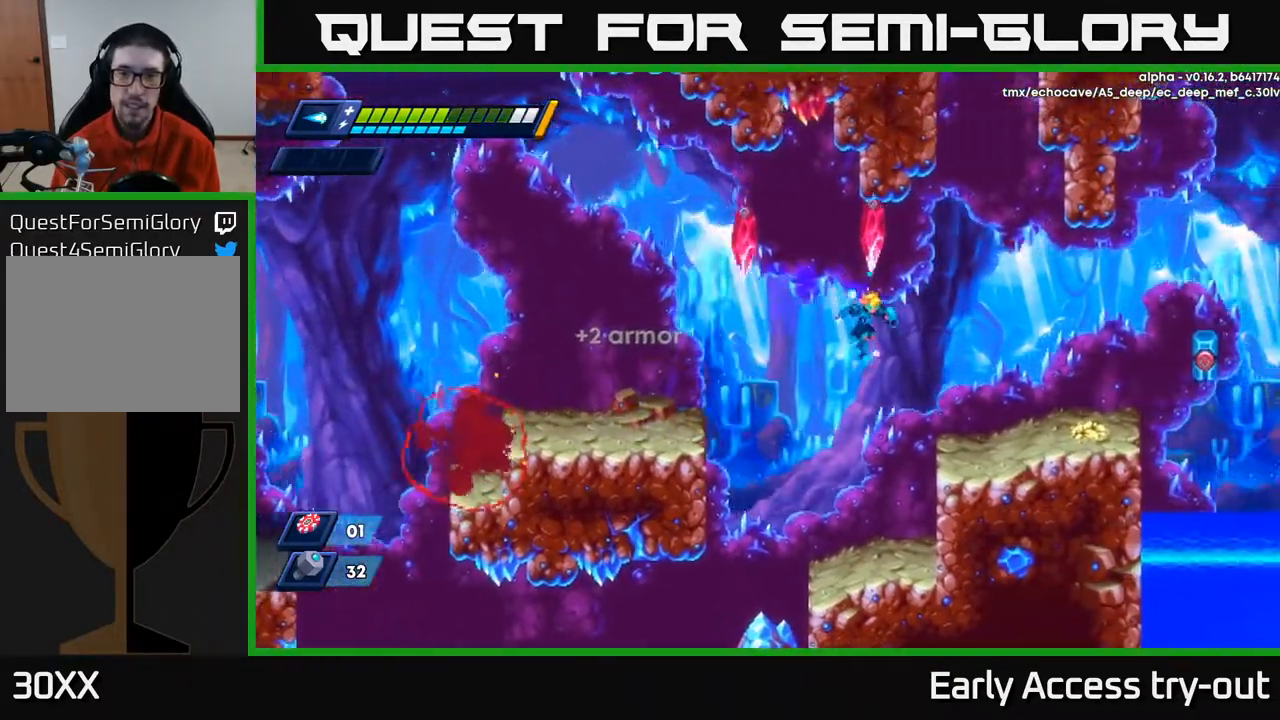
{"buttons": ["DPAD_RIGHT"], "right_stick": "center", "events": []}
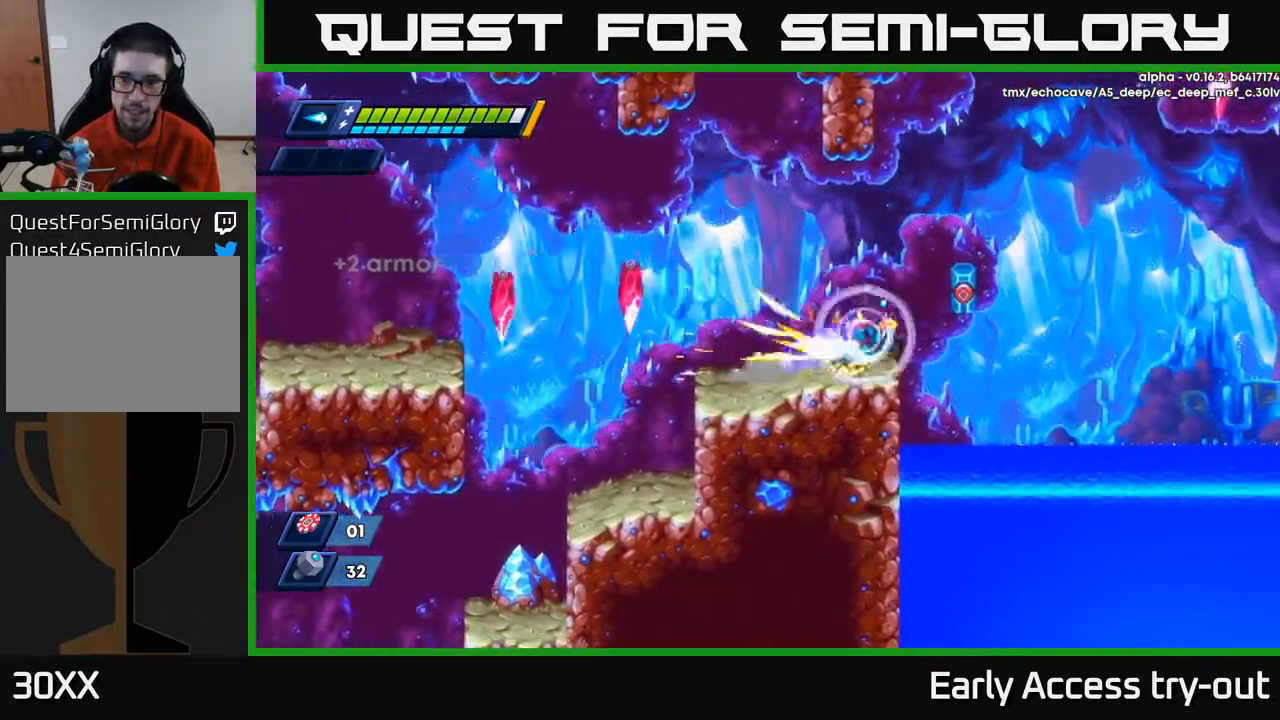
{"buttons": ["DPAD_LEFT"], "right_stick": "center", "events": [[83, "A", "down"], [250, "DPAD_RIGHT", "up"], [267, "A", "up"], [367, "DPAD_LEFT", "down"]]}
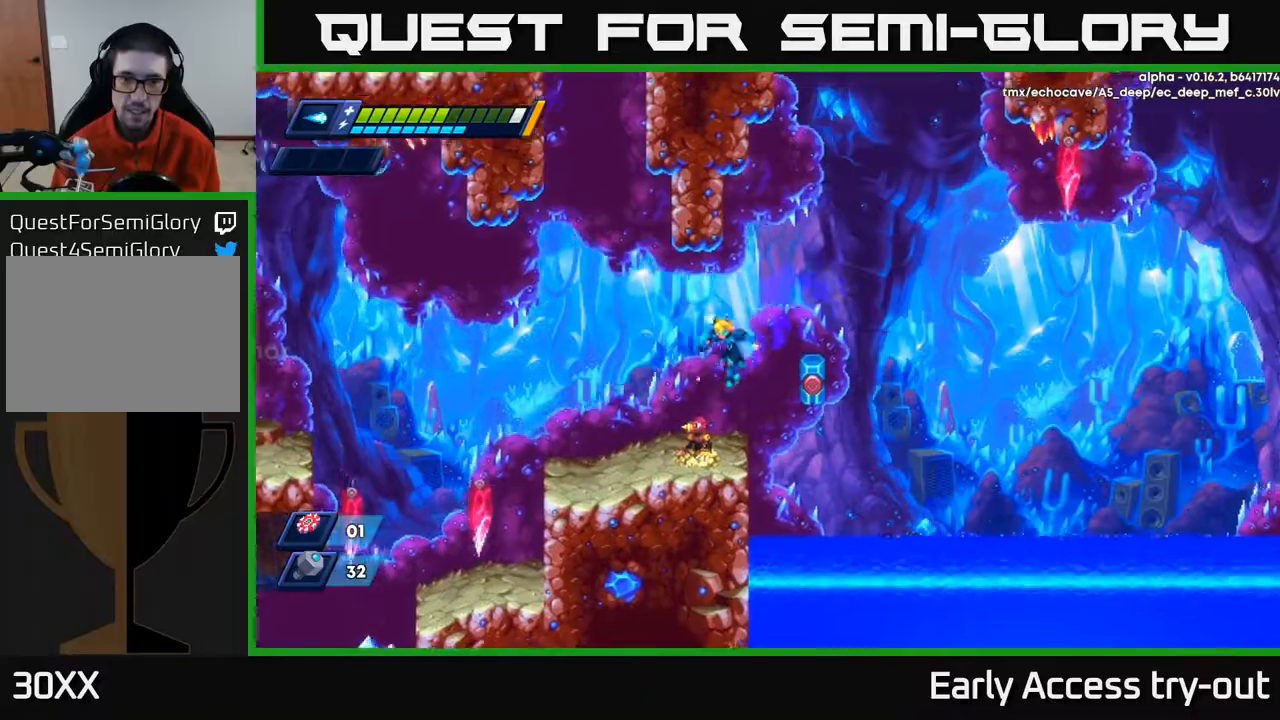
{"buttons": ["DPAD_LEFT"], "right_stick": "center", "events": [[117, "DPAD_LEFT", "up"], [183, "X", "down"], [267, "X", "up"], [317, "X", "down"], [400, "X", "up"], [417, "DPAD_LEFT", "down"]]}
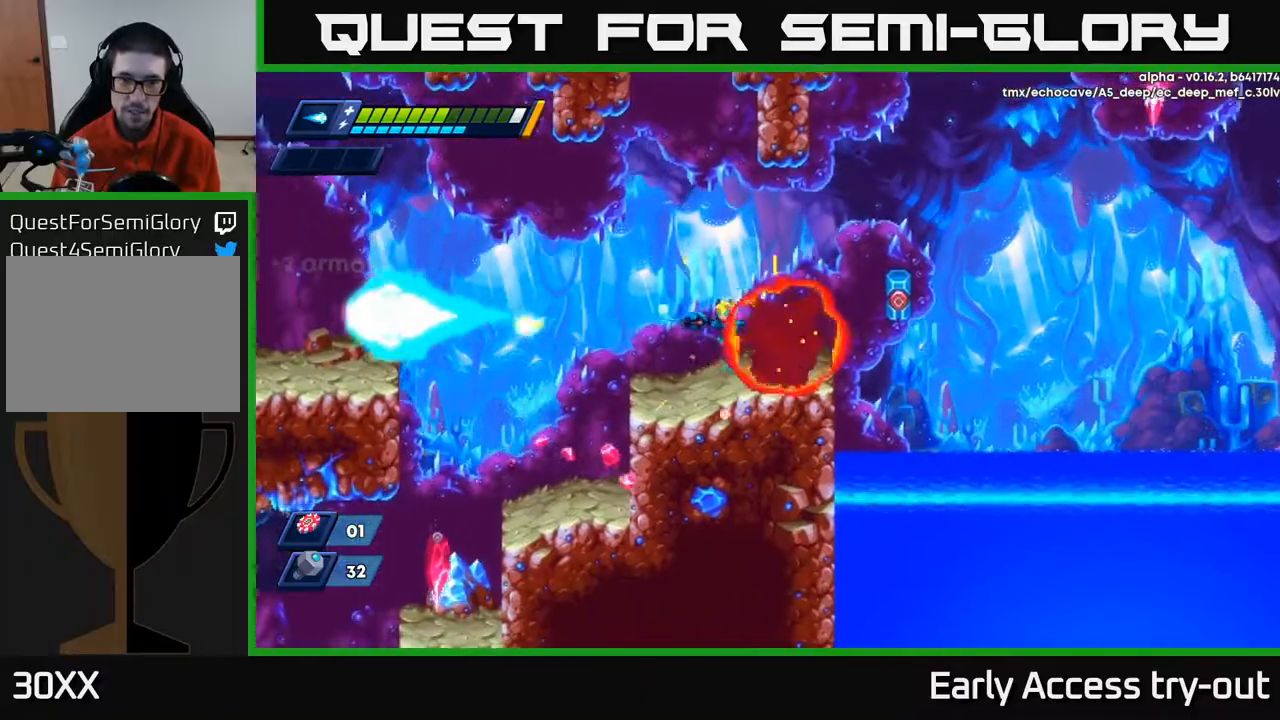
{"buttons": [], "right_stick": "center", "events": [[83, "DPAD_LEFT", "up"], [117, "DPAD_RIGHT", "down"], [167, "X", "down"], [233, "X", "up"], [333, "DPAD_RIGHT", "up"], [350, "A", "down"], [417, "X", "down"], [450, "A", "up"], [483, "X", "up"]]}
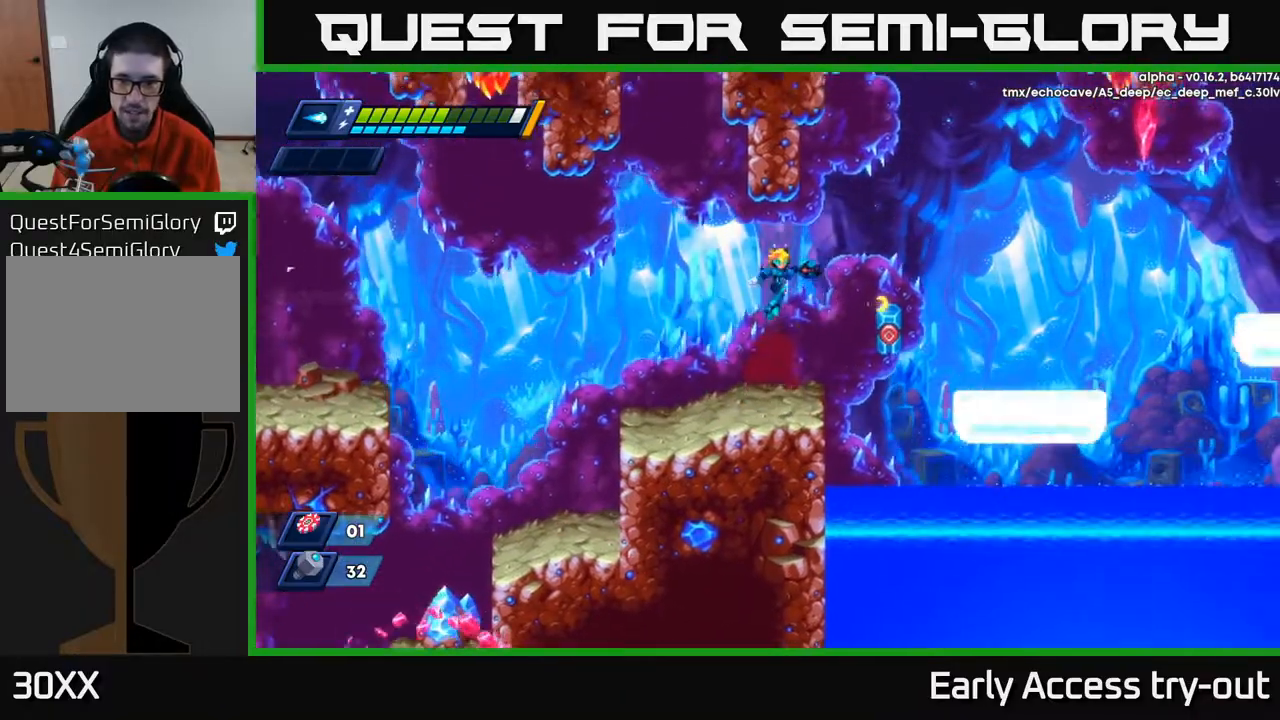
{"buttons": ["A", "DPAD_RIGHT"], "right_stick": "center", "events": [[300, "DPAD_RIGHT", "down"], [400, "A", "down"]]}
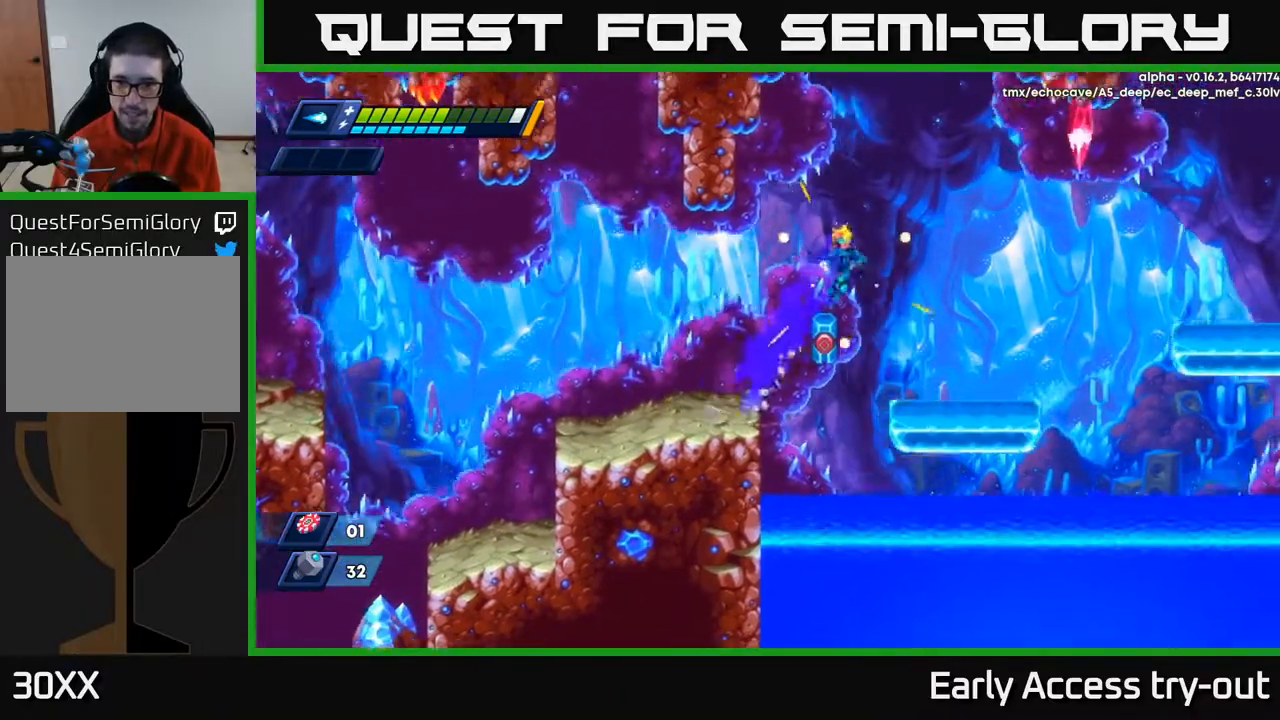
{"buttons": ["DPAD_RIGHT"], "right_stick": "center", "events": [[50, "A", "up"], [217, "DPAD_RIGHT", "up"], [367, "DPAD_RIGHT", "down"]]}
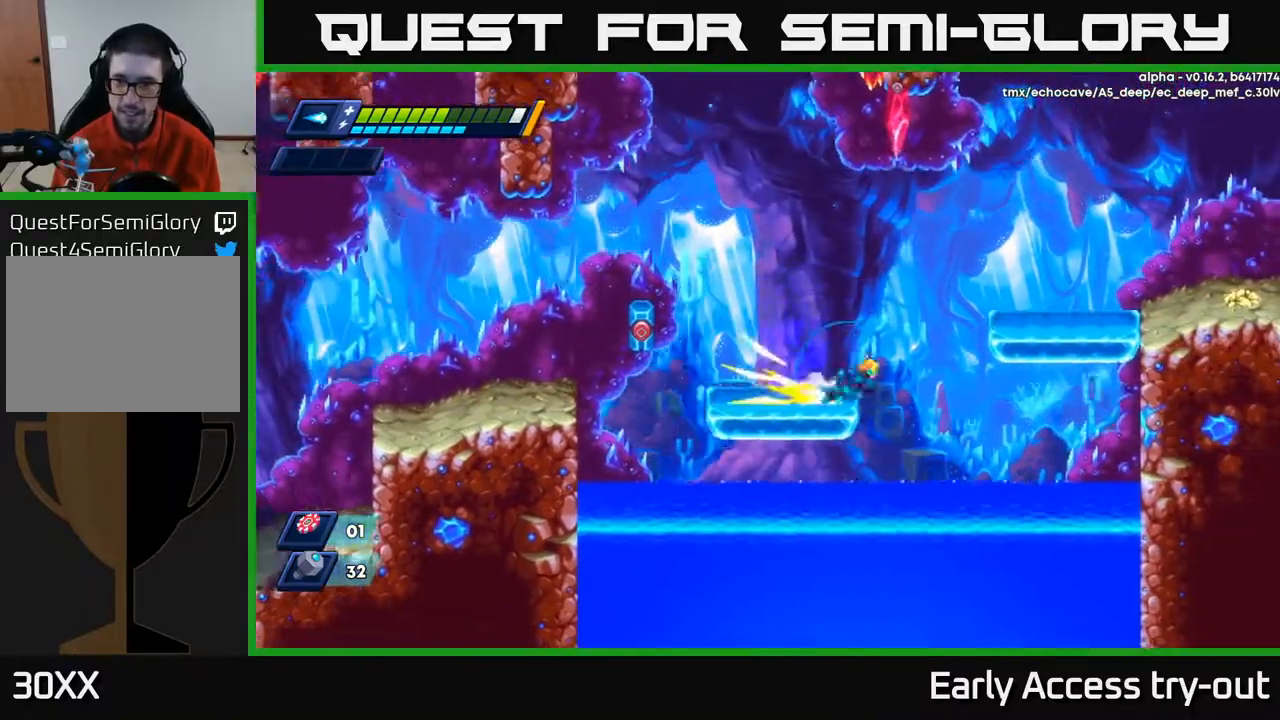
{"buttons": ["DPAD_RIGHT"], "right_stick": "center", "events": [[50, "A", "down"], [200, "A", "up"]]}
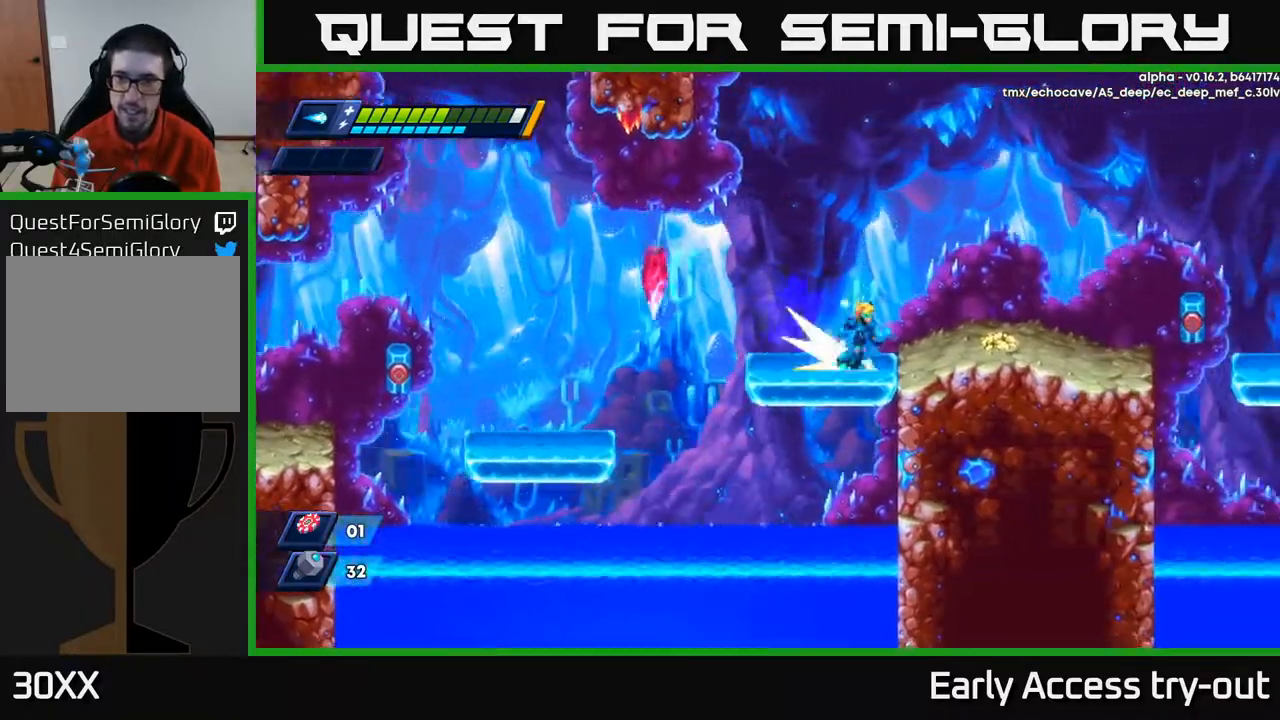
{"buttons": [], "right_stick": "center", "events": [[67, "A", "down"], [167, "X", "down"], [250, "A", "up"], [250, "X", "up"], [350, "DPAD_RIGHT", "up"]]}
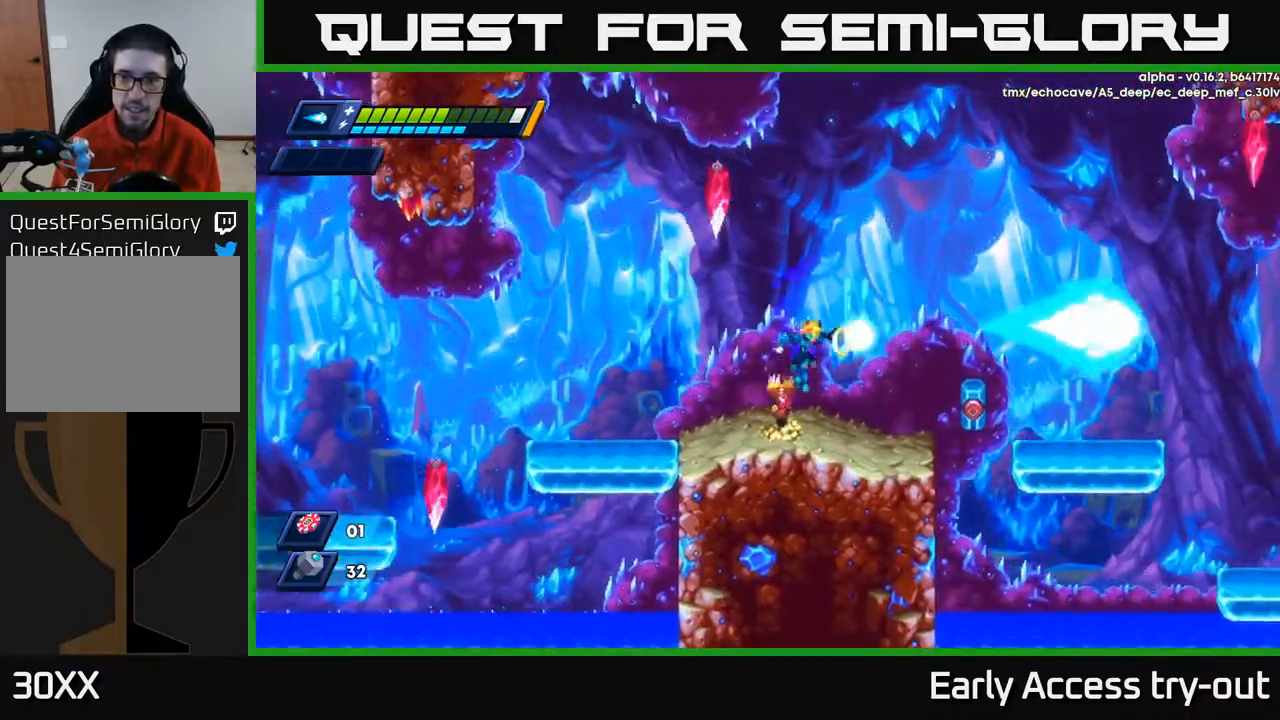
{"buttons": ["A", "DPAD_RIGHT"], "right_stick": "center", "events": [[50, "X", "down"], [133, "DPAD_RIGHT", "down"], [133, "X", "up"], [200, "X", "down"], [317, "X", "up"], [350, "A", "down"]]}